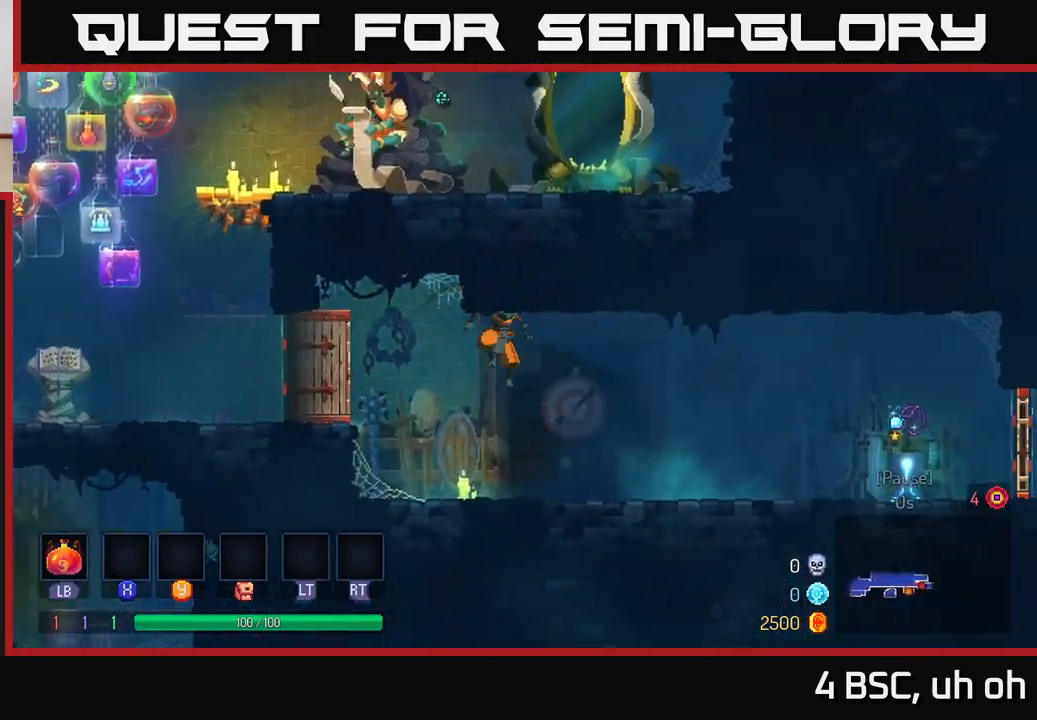
Gameplay with a controller (Xbox layout); each line is a JSON object with the inputs held at the frame after it. "events" lists button and stick changes between this image and that frame as [ms after this image, input, new state], when the widget could be followed in between.
{"buttons": [], "left_stick": "right", "right_stick": "center", "events": [[167, "B", "down"], [283, "B", "up"]]}
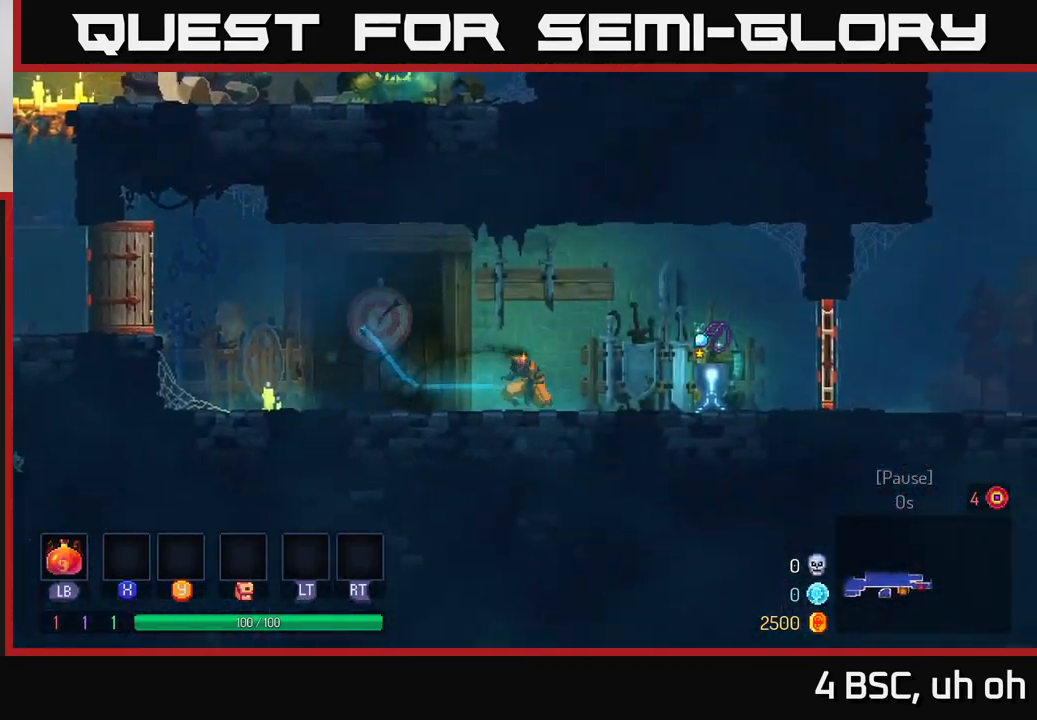
{"buttons": [], "left_stick": "right", "right_stick": "center", "events": [[200, "R1", "down"], [300, "R1", "up"]]}
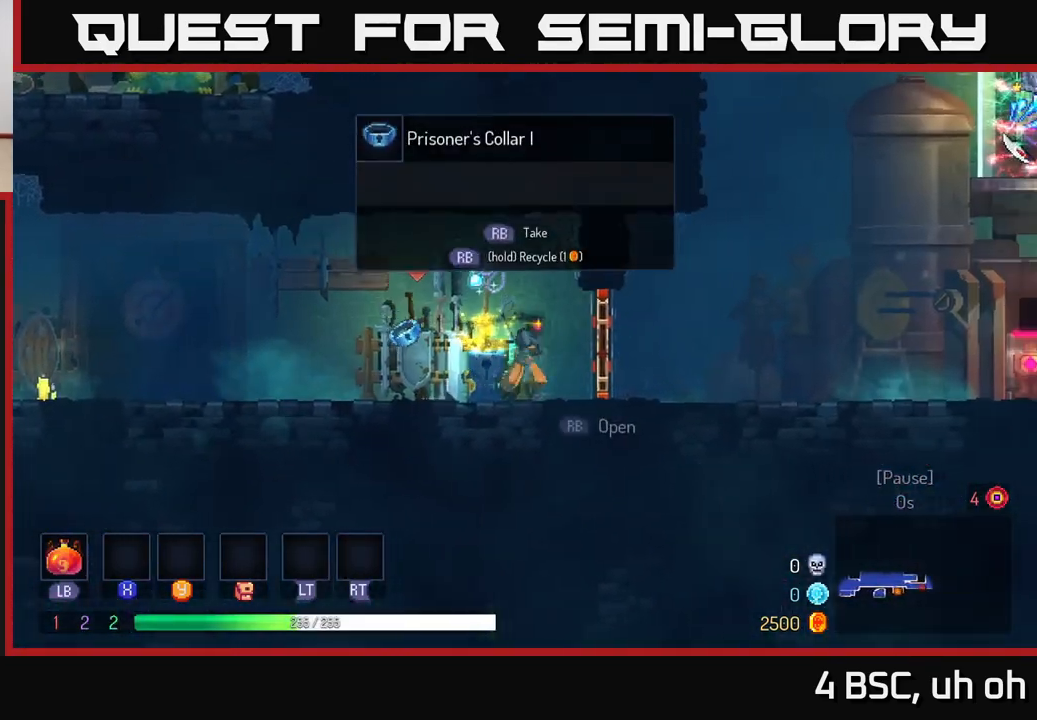
{"buttons": ["B"], "left_stick": "right", "right_stick": "center", "events": [[67, "R1", "down"], [133, "R1", "up"], [367, "B", "down"]]}
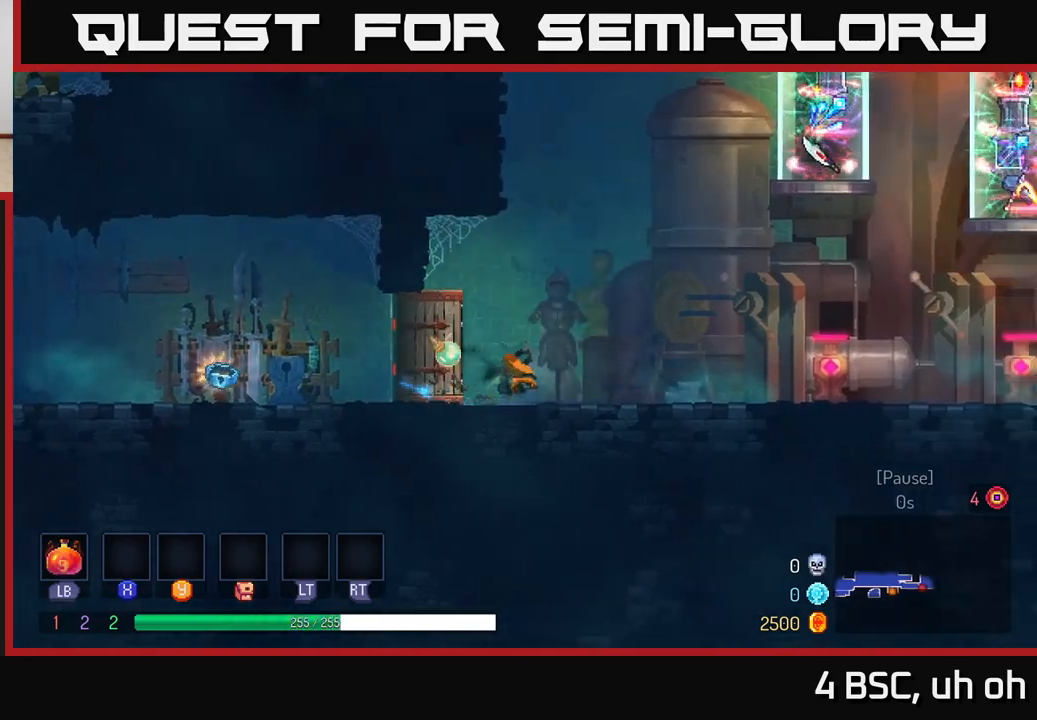
{"buttons": [], "left_stick": "right", "right_stick": "center", "events": [[17, "B", "up"]]}
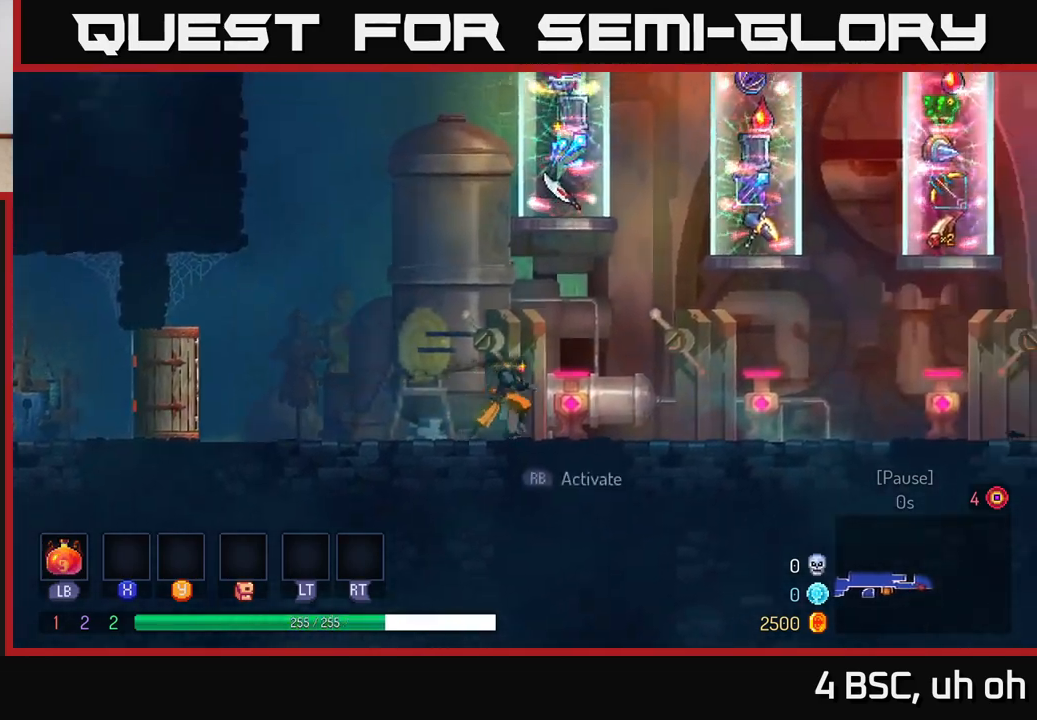
{"buttons": [], "left_stick": "center", "right_stick": "up", "events": [[183, "right_stick", "up"], [283, "left_stick", "center"]]}
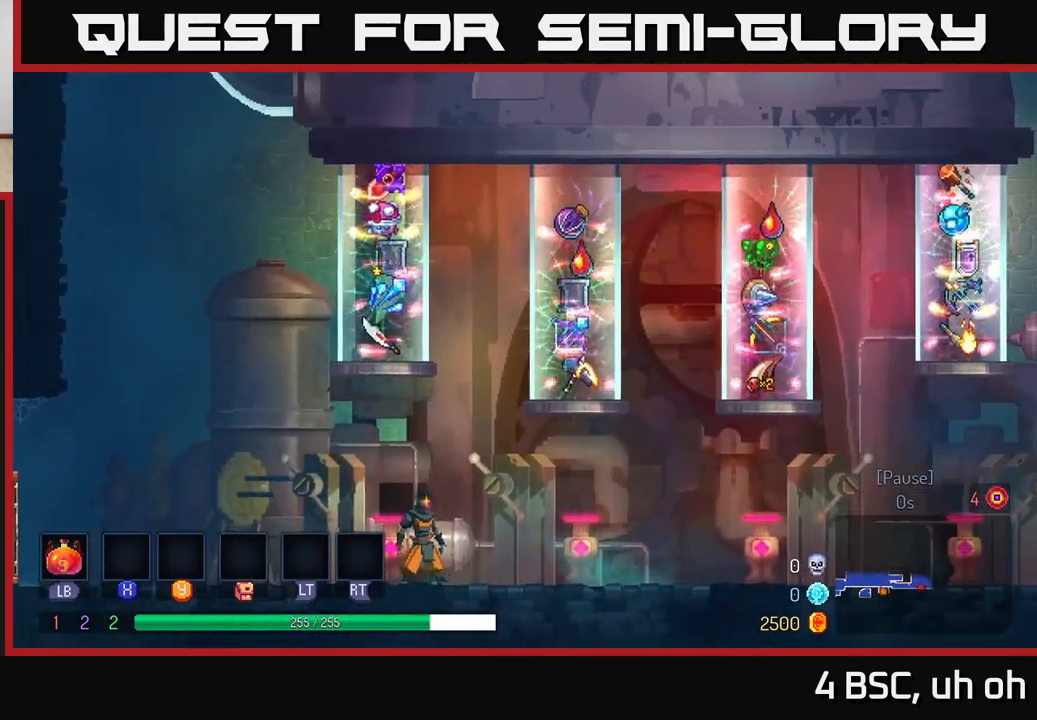
{"buttons": [], "left_stick": "right", "right_stick": "center", "events": [[183, "right_stick", "center"], [250, "left_stick", "up-right"], [267, "right_stick", "down"], [300, "left_stick", "right"], [350, "right_stick", "center"]]}
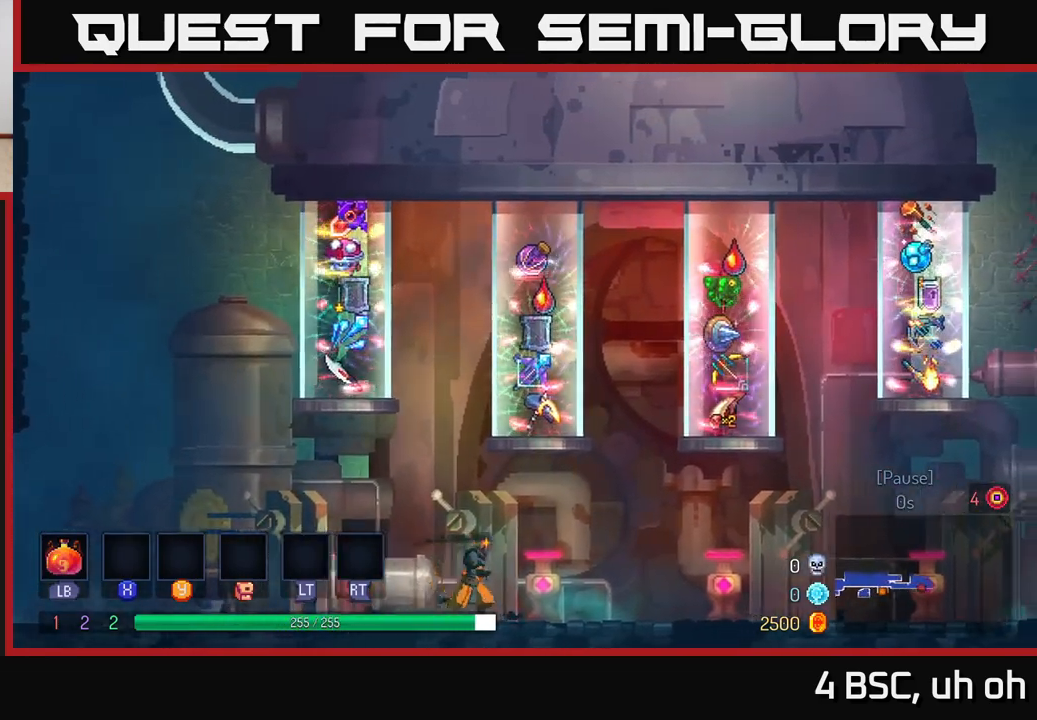
{"buttons": [], "left_stick": "center", "right_stick": "center", "events": [[83, "left_stick", "center"], [200, "right_stick", "left"], [433, "right_stick", "center"]]}
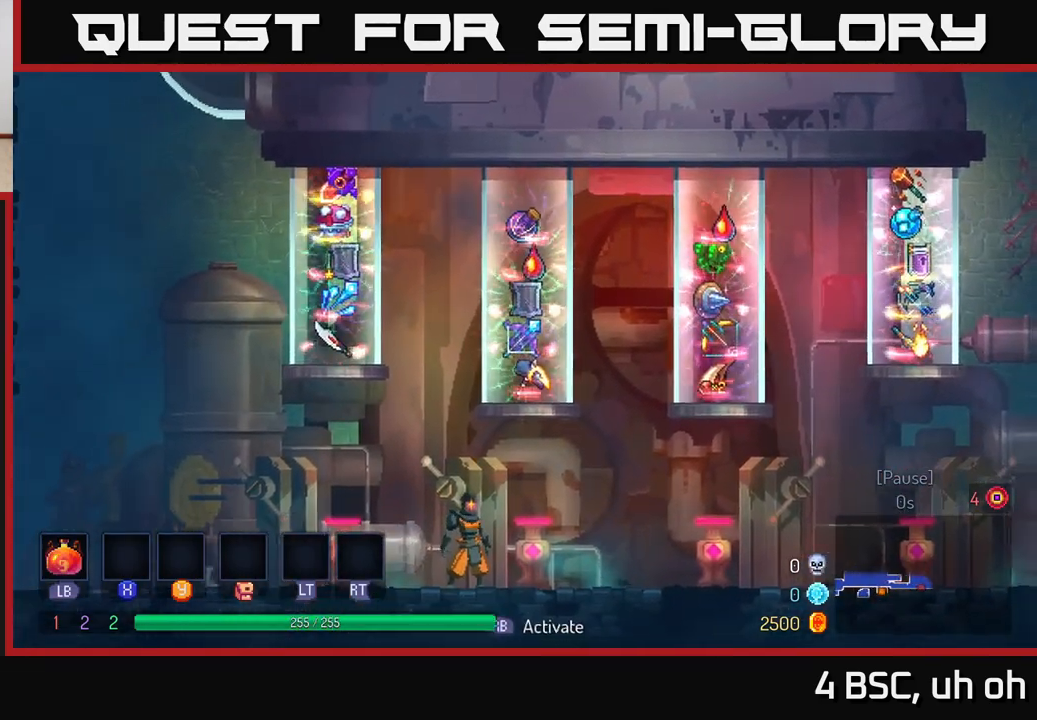
{"buttons": [], "left_stick": "right", "right_stick": "up", "events": [[183, "left_stick", "right"], [317, "right_stick", "up"]]}
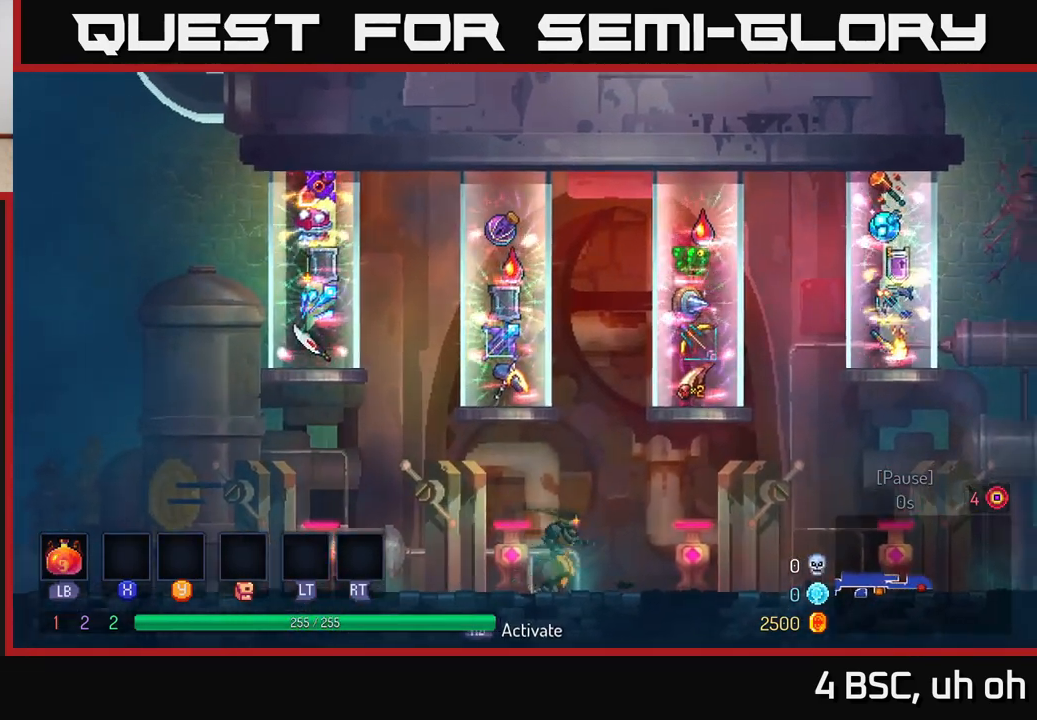
{"buttons": [], "left_stick": "center", "right_stick": "center", "events": [[217, "left_stick", "center"], [267, "right_stick", "up-right"], [450, "right_stick", "center"]]}
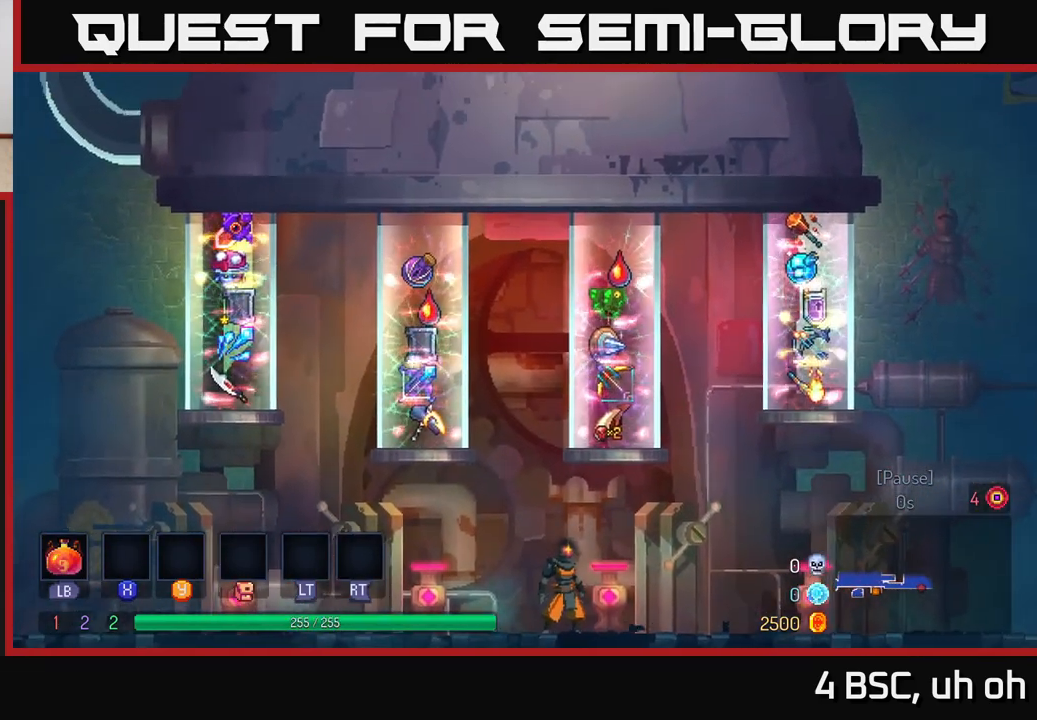
{"buttons": [], "left_stick": "center", "right_stick": "center", "events": []}
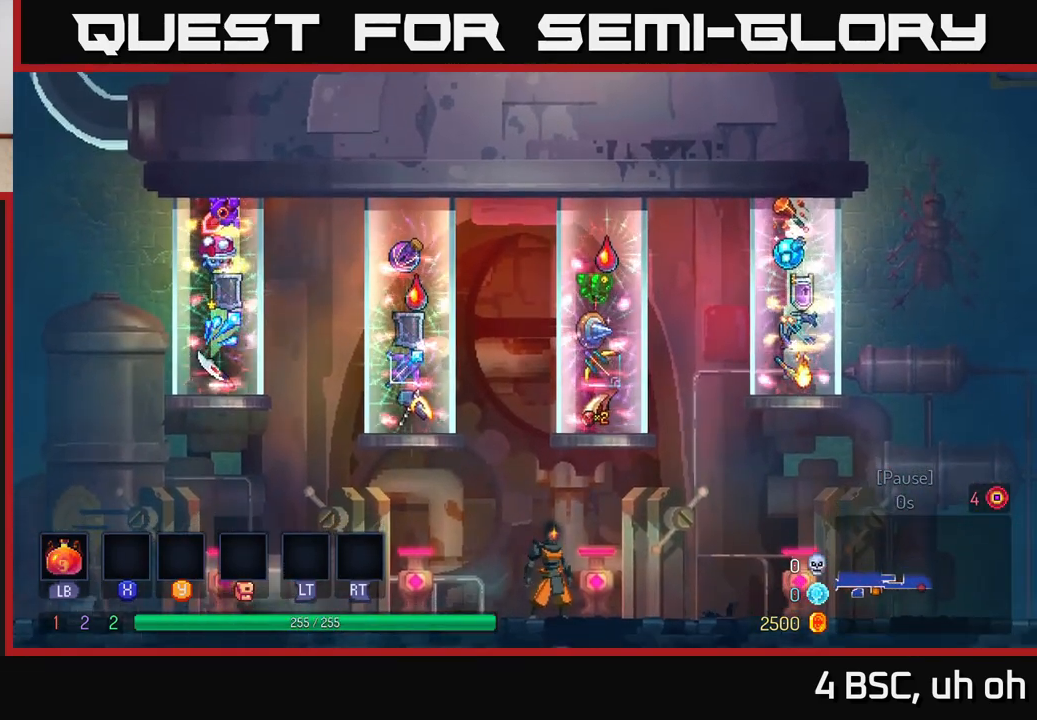
{"buttons": [], "left_stick": "center", "right_stick": "center", "events": []}
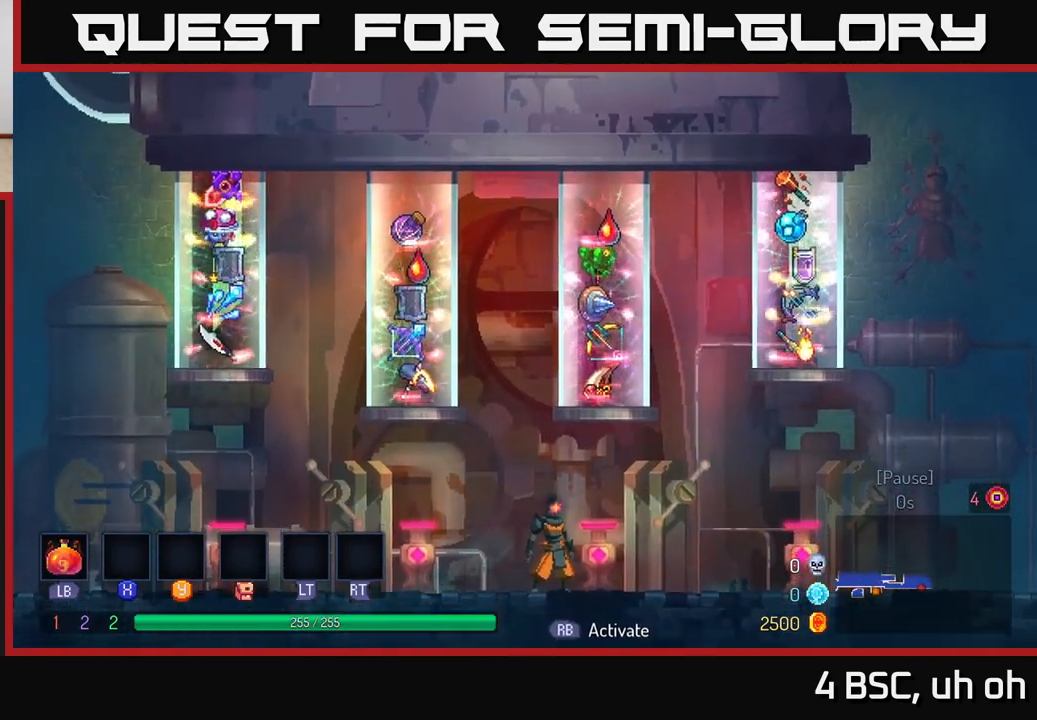
{"buttons": [], "left_stick": "center", "right_stick": "center", "events": []}
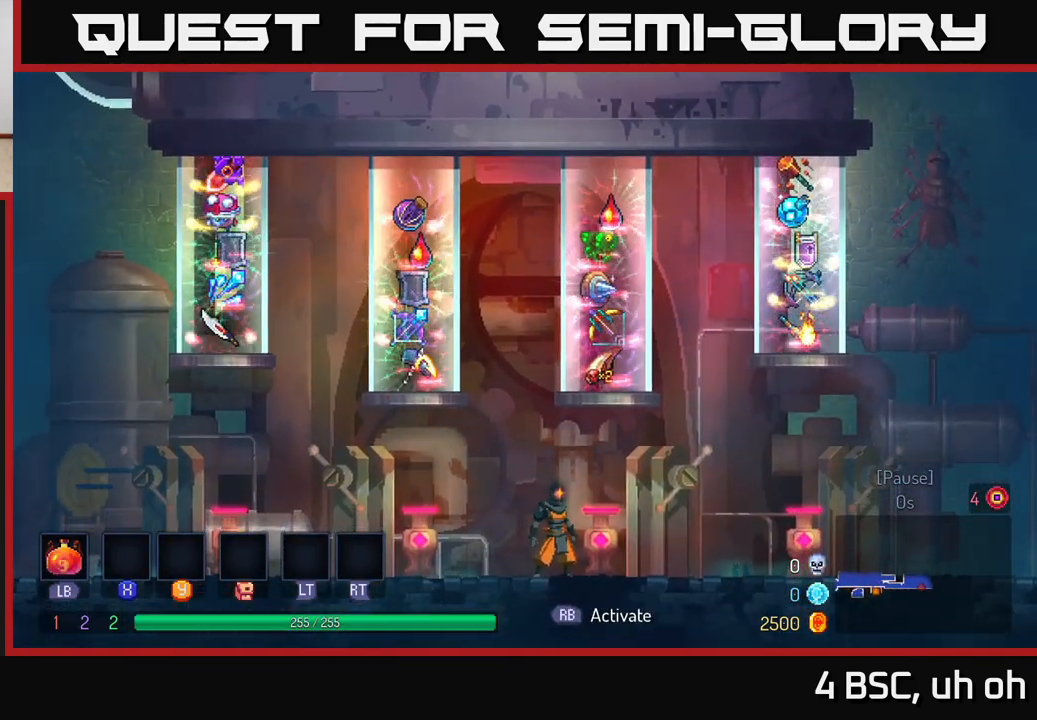
{"buttons": [], "left_stick": "center", "right_stick": "center", "events": []}
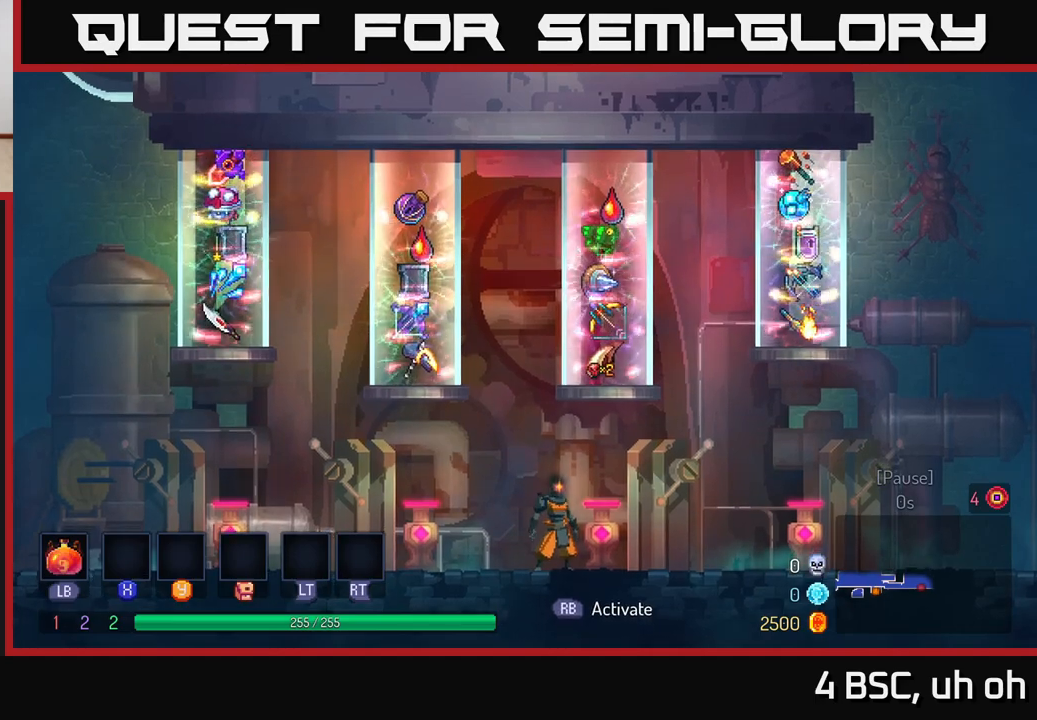
{"buttons": [], "left_stick": "center", "right_stick": "center", "events": []}
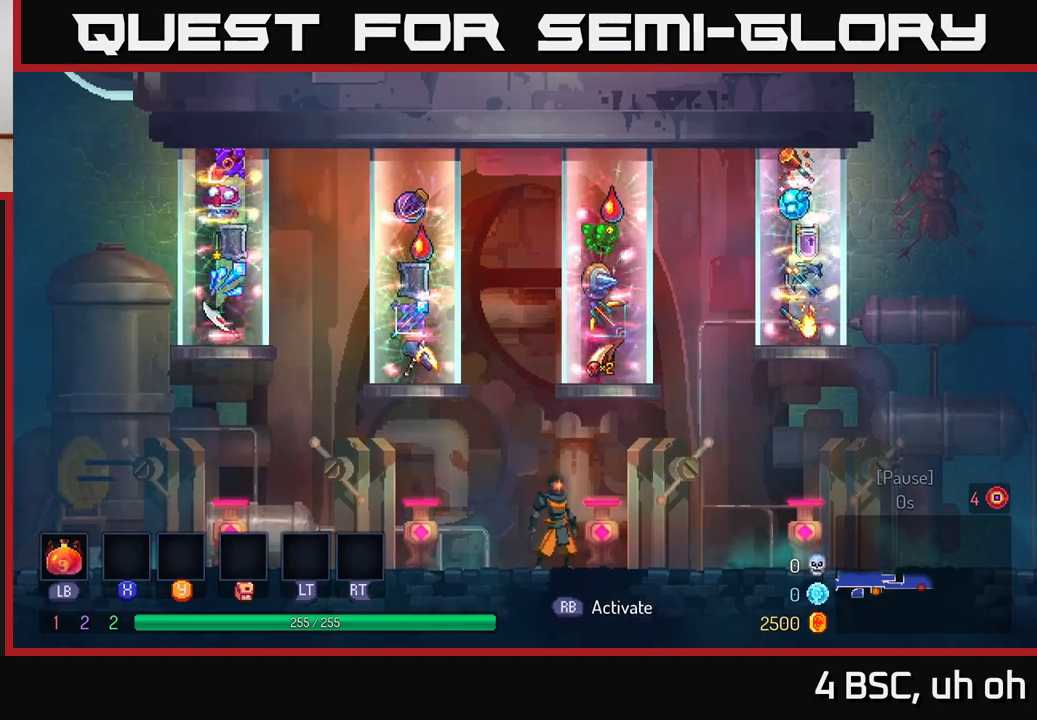
{"buttons": [], "left_stick": "center", "right_stick": "center", "events": []}
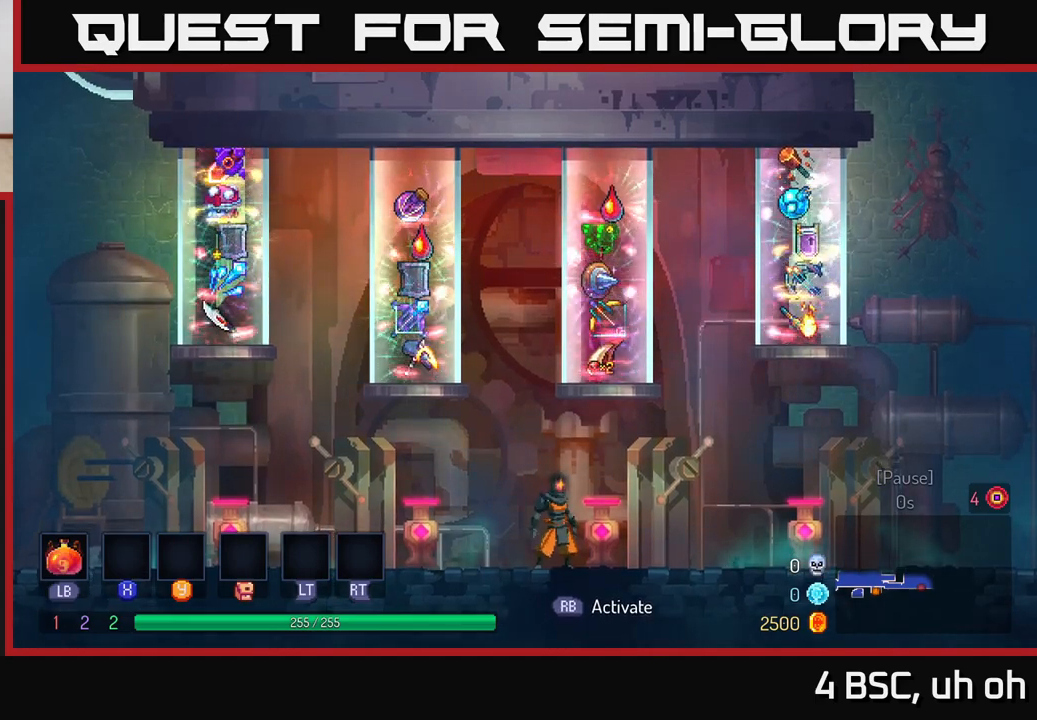
{"buttons": [], "left_stick": "center", "right_stick": "center", "events": []}
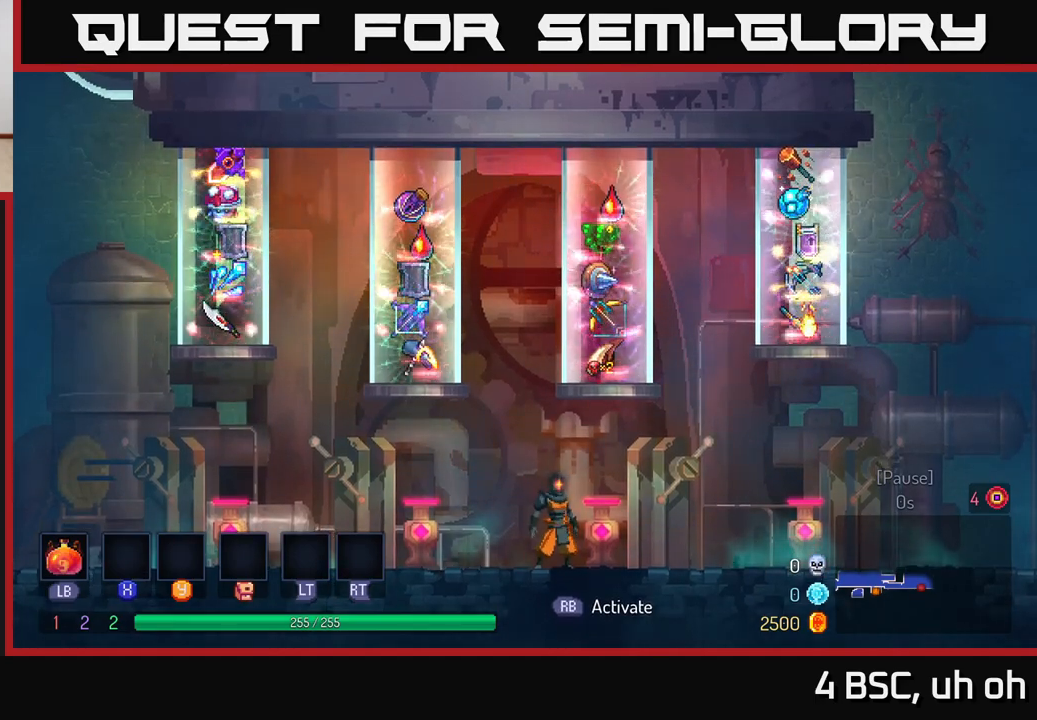
{"buttons": [], "left_stick": "center", "right_stick": "left", "events": [[450, "right_stick", "left"]]}
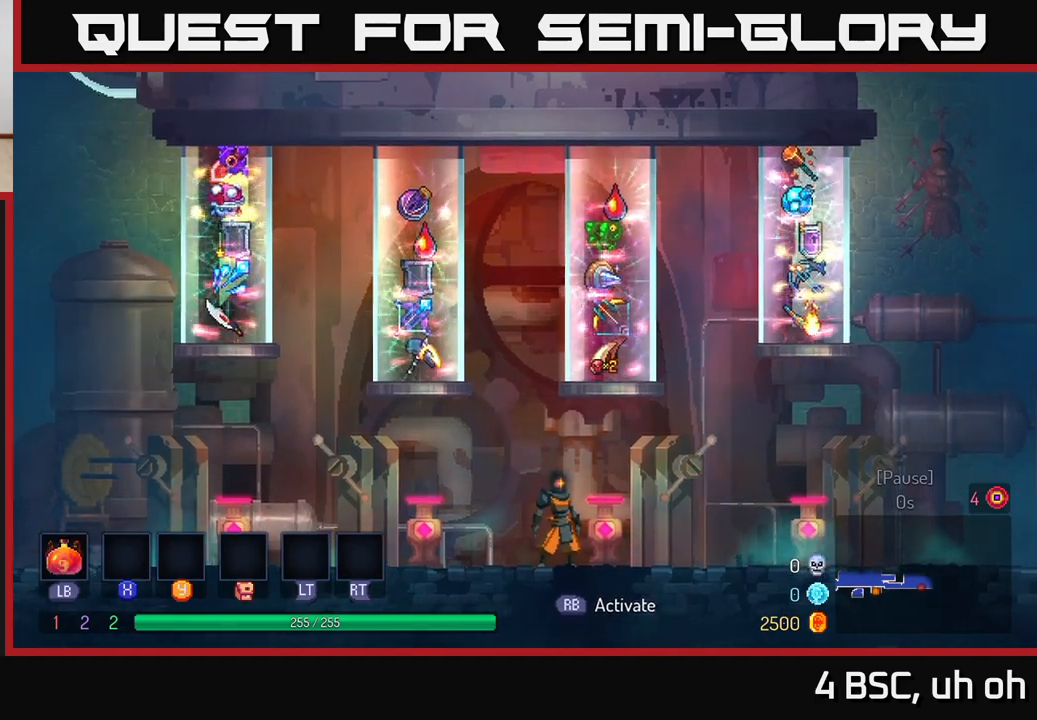
{"buttons": [], "left_stick": "center", "right_stick": "center", "events": [[250, "right_stick", "center"]]}